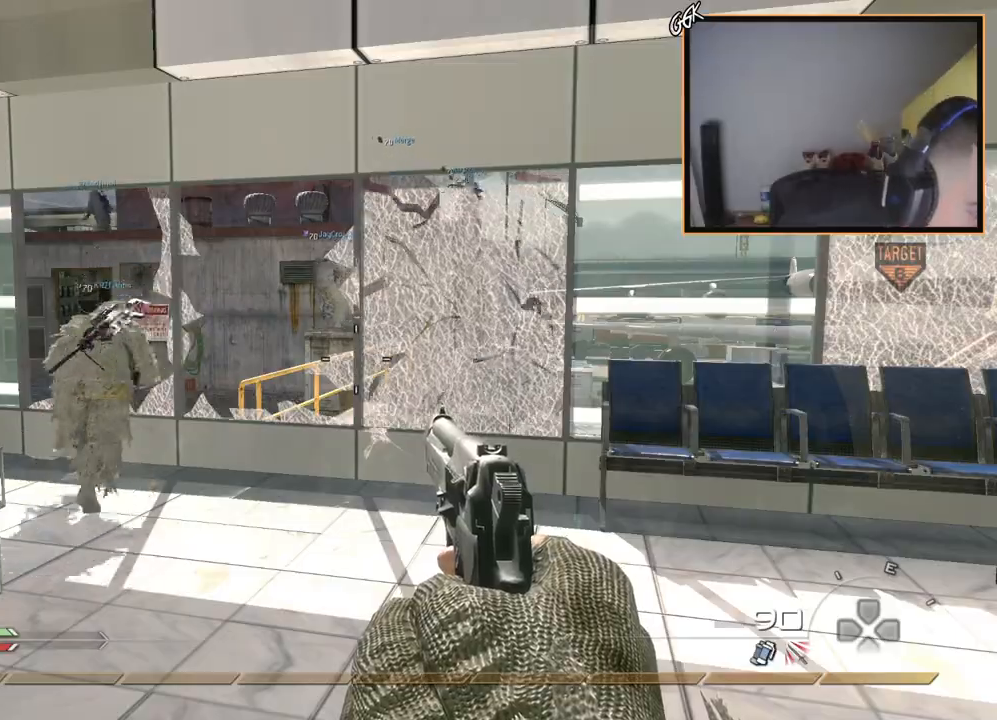
Gameplay with a controller (PlayStation layout); each line is a JSON object with the inputs held at the frame after it. "events" lists button and stick changes between this image and that frame as [ms after this image, input, new state], when the widget could be followed in between.
{"buttons": [], "left_stick": "center", "right_stick": "center", "events": []}
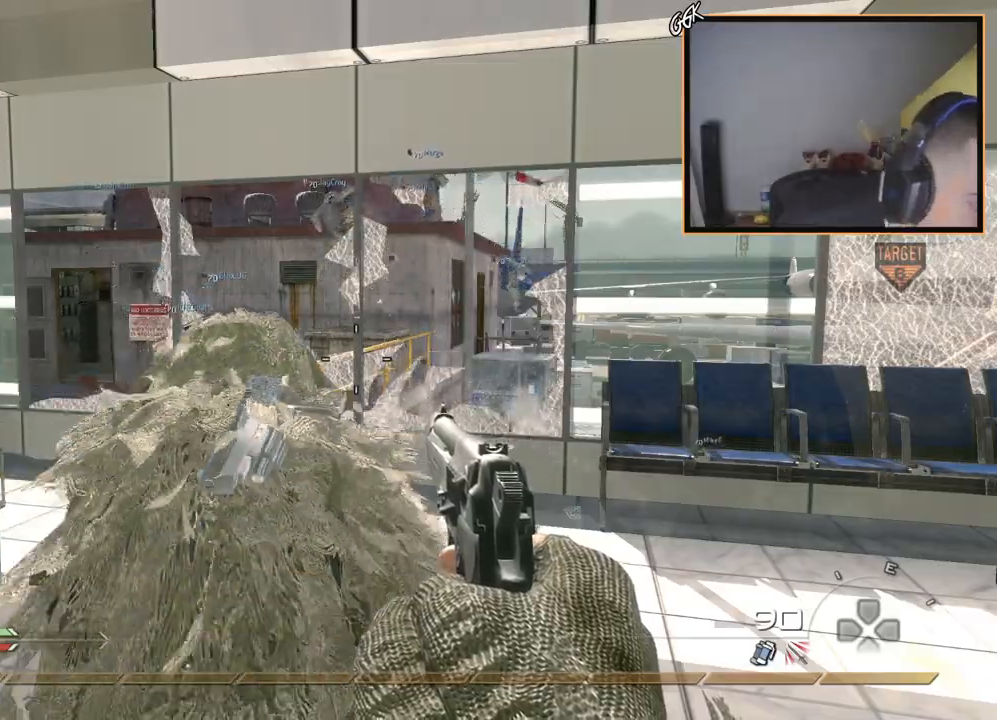
{"buttons": [], "left_stick": "up", "right_stick": "center", "events": [[134, "CROSS", "down"], [134, "left_stick", "up-right"], [267, "left_stick", "up"], [384, "left_stick", "center"], [484, "CROSS", "up"], [501, "left_stick", "up"]]}
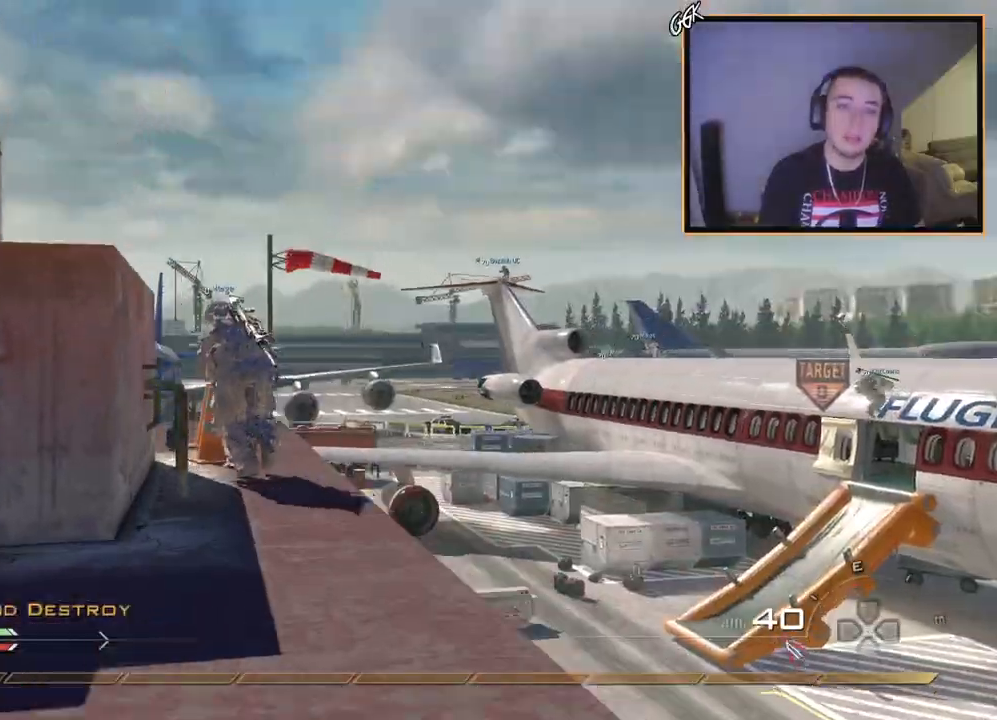
{"buttons": [], "left_stick": "up", "right_stick": "center", "events": [[33, "right_stick", "down-left"], [133, "right_stick", "center"], [200, "L3", "down"], [433, "L3", "up"]]}
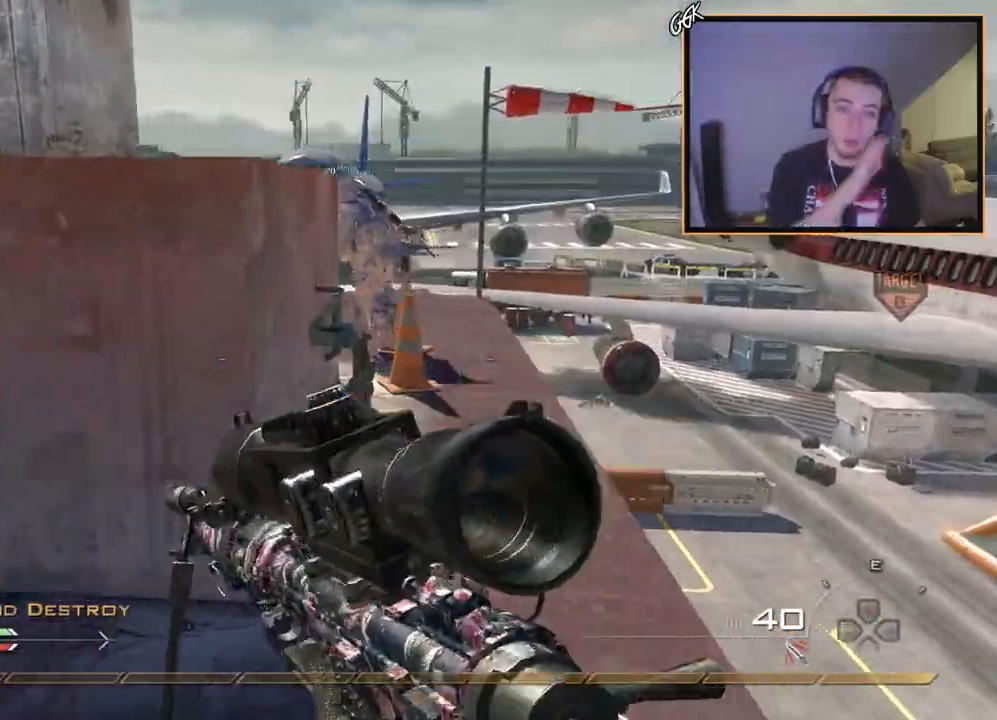
{"buttons": [], "left_stick": "up", "right_stick": "center", "events": []}
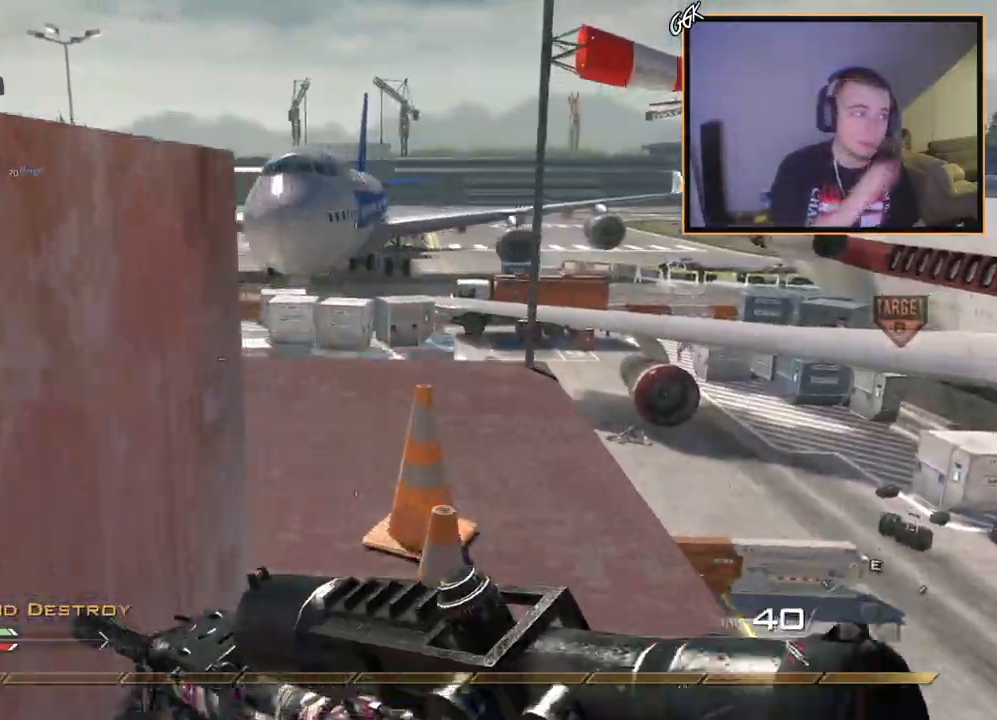
{"buttons": [], "left_stick": "up", "right_stick": "center", "events": [[233, "L1", "down"], [317, "right_stick", "left"], [400, "right_stick", "center"], [467, "L1", "up"]]}
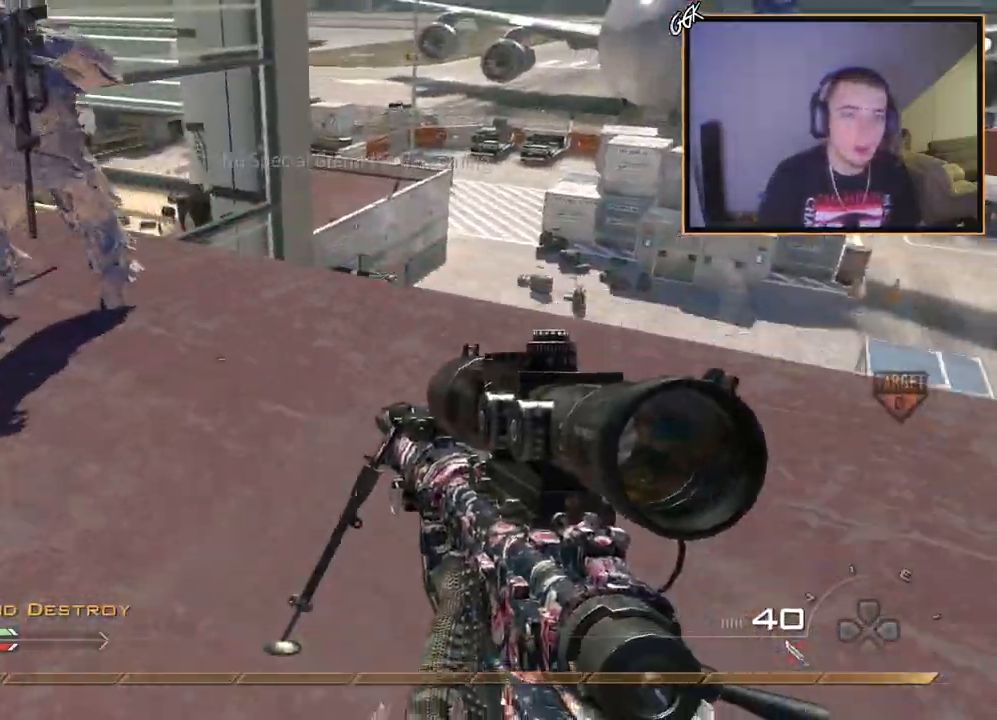
{"buttons": [], "left_stick": "up-left", "right_stick": "center", "events": [[200, "L3", "down"], [200, "right_stick", "down-left"], [284, "right_stick", "center"], [367, "L3", "up"], [367, "TRIANGLE", "down"], [367, "left_stick", "up-left"], [451, "TRIANGLE", "up"]]}
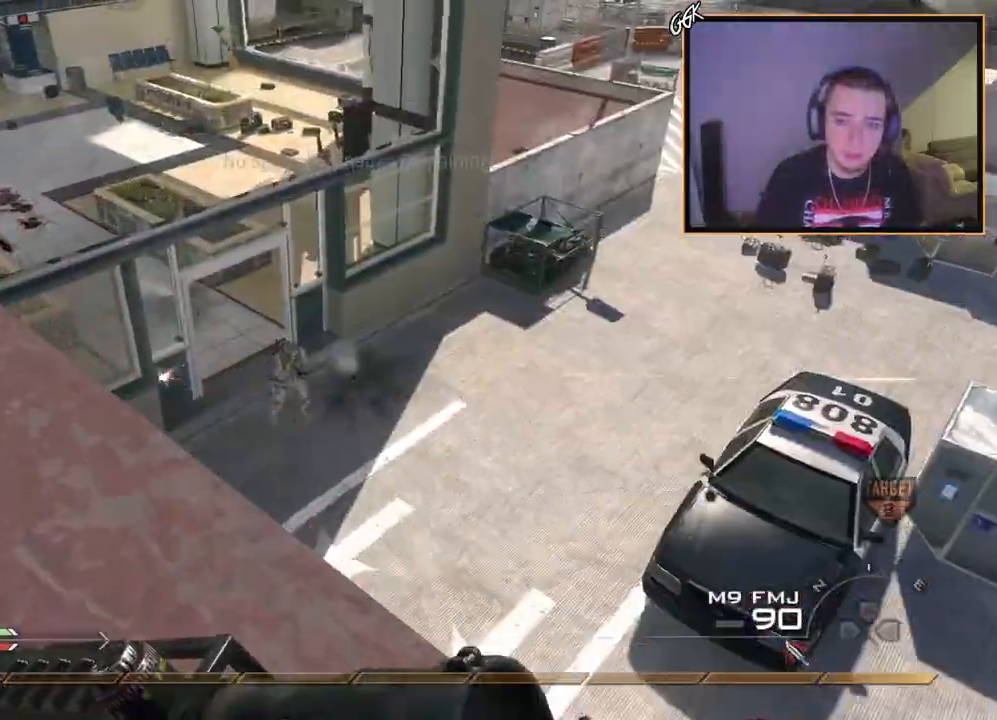
{"buttons": ["L2"], "left_stick": "up-left", "right_stick": "down-left", "events": [[300, "L2", "down"], [417, "right_stick", "down-left"]]}
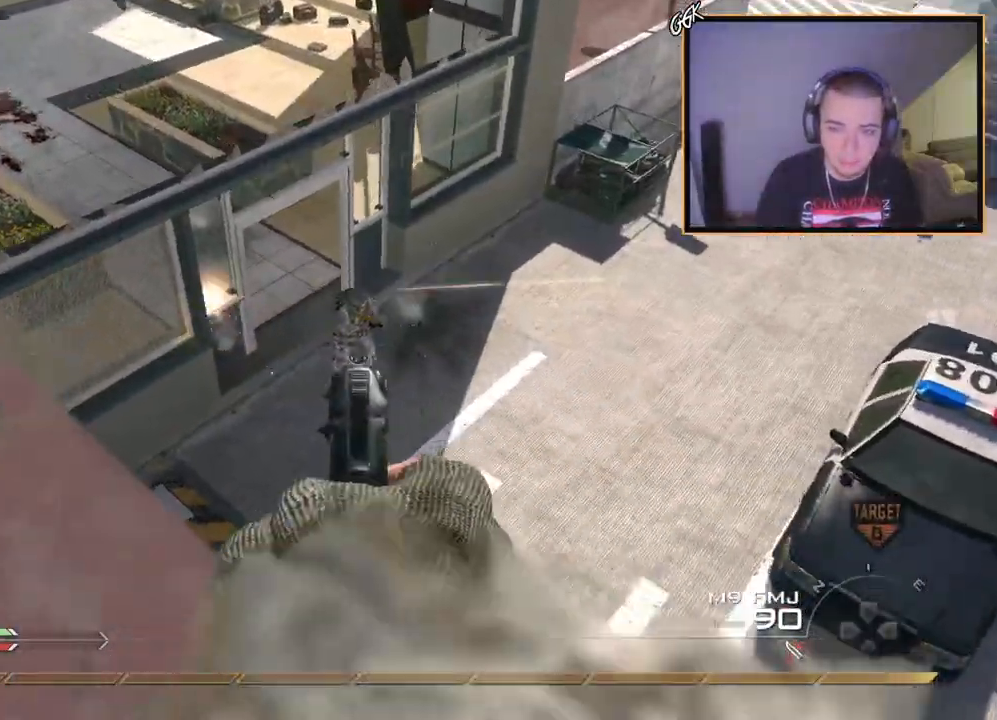
{"buttons": [], "left_stick": "up-left", "right_stick": "left", "events": [[17, "right_stick", "center"], [67, "R2", "down"], [100, "left_stick", "up"], [201, "R2", "up"], [201, "right_stick", "down-right"], [217, "left_stick", "up-left"], [251, "right_stick", "center"], [284, "R2", "down"], [401, "left_stick", "left"], [417, "R2", "up"], [451, "L2", "up"], [451, "right_stick", "left"], [501, "left_stick", "up-left"]]}
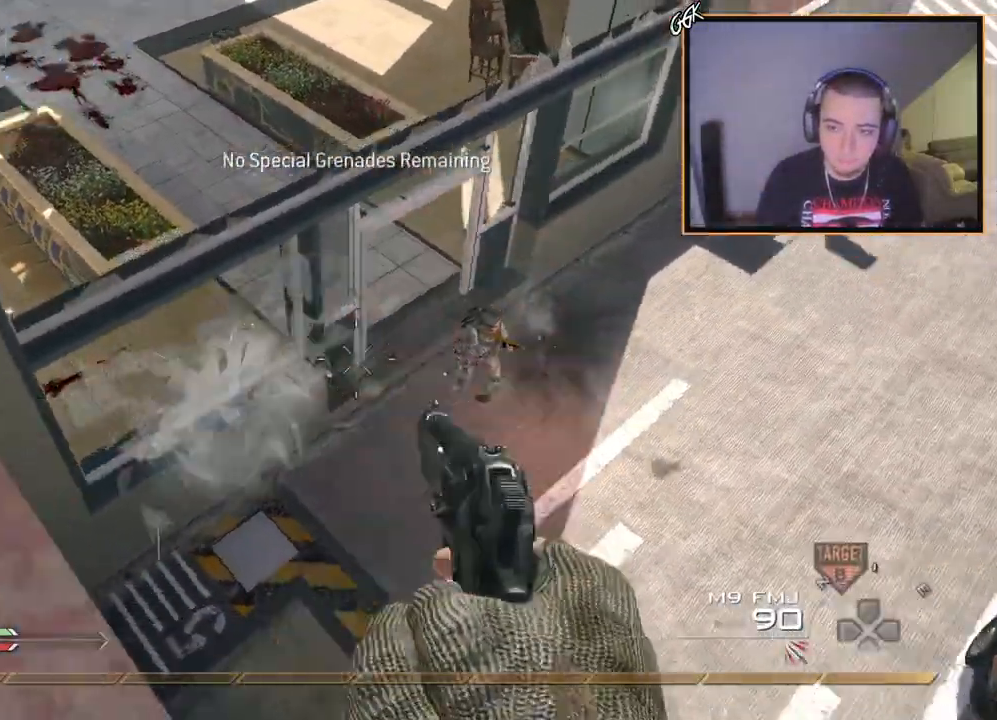
{"buttons": [], "left_stick": "up", "right_stick": "center", "events": [[17, "R2", "down"], [67, "right_stick", "up-left"], [83, "R2", "up"], [117, "L3", "down"], [183, "left_stick", "up"], [217, "right_stick", "center"], [417, "L3", "up"]]}
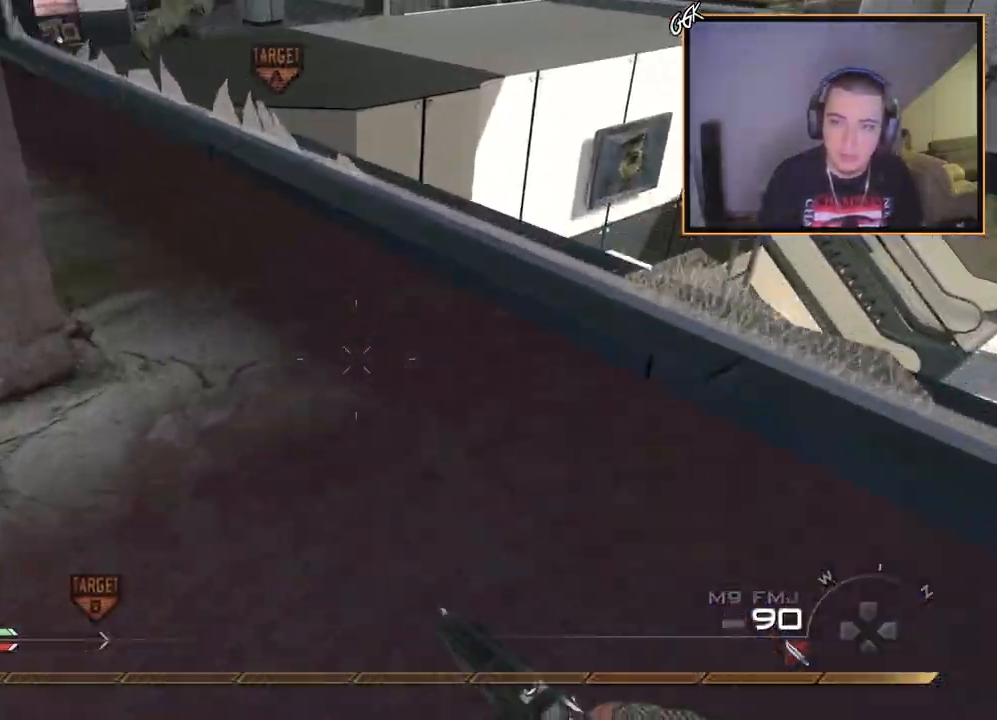
{"buttons": [], "left_stick": "up", "right_stick": "center", "events": [[34, "right_stick", "up-left"], [167, "right_stick", "center"], [251, "TRIANGLE", "down"], [317, "TRIANGLE", "up"], [367, "TRIANGLE", "down"], [468, "TRIANGLE", "up"]]}
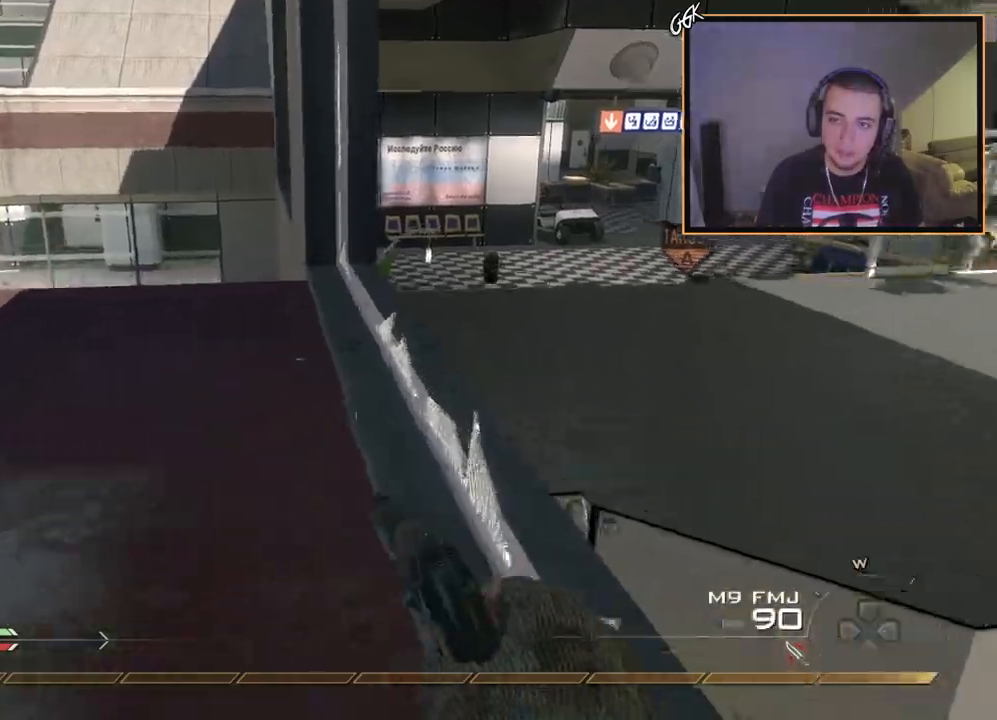
{"buttons": [], "left_stick": "up", "right_stick": "up-right", "events": [[83, "right_stick", "left"], [150, "right_stick", "center"], [250, "left_stick", "center"], [450, "left_stick", "up-left"], [484, "right_stick", "up-right"], [500, "left_stick", "up"]]}
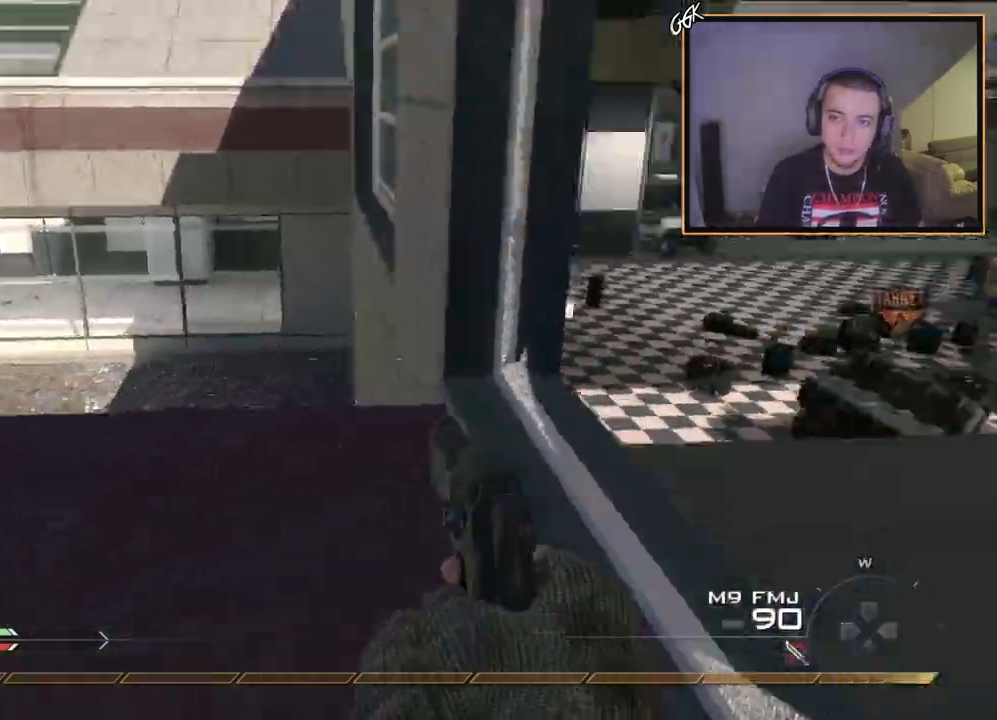
{"buttons": ["L2"], "left_stick": "up-left", "right_stick": "down-left", "events": [[17, "L3", "down"], [100, "right_stick", "up-left"], [151, "TRIANGLE", "down"], [184, "L3", "up"], [217, "TRIANGLE", "up"], [234, "TRIANGLE", "down"], [234, "left_stick", "center"], [267, "right_stick", "left"], [384, "TRIANGLE", "up"], [384, "right_stick", "down-left"], [417, "L2", "down"], [451, "left_stick", "up-left"]]}
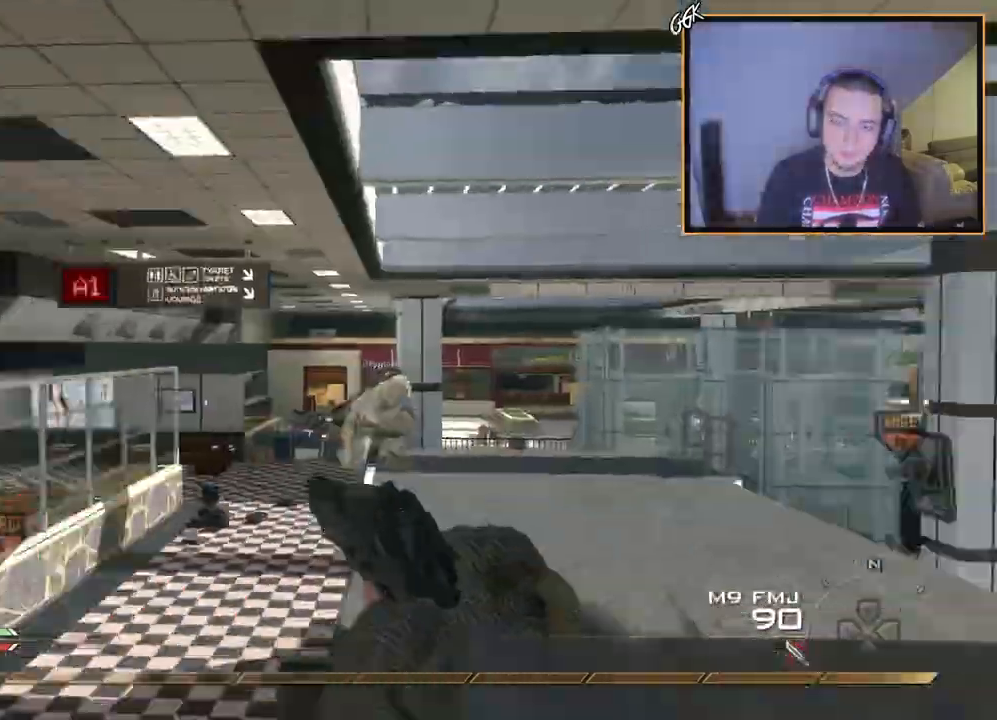
{"buttons": ["CROSS", "L3"], "left_stick": "up-left", "right_stick": "right", "events": [[33, "TRIANGLE", "down"], [133, "L2", "up"], [133, "TRIANGLE", "up"], [217, "right_stick", "down-right"], [267, "L3", "down"], [267, "right_stick", "right"], [300, "CROSS", "down"], [417, "L3", "up"], [467, "L3", "down"]]}
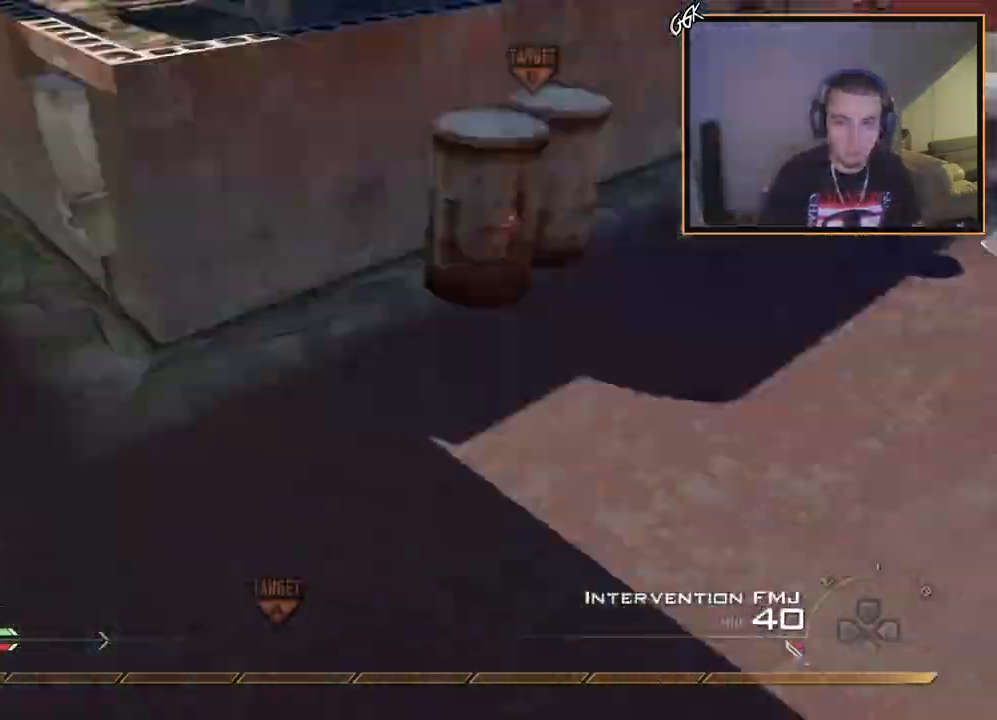
{"buttons": ["CROSS", "TRIANGLE", "L2"], "left_stick": "up-right", "right_stick": "center"}
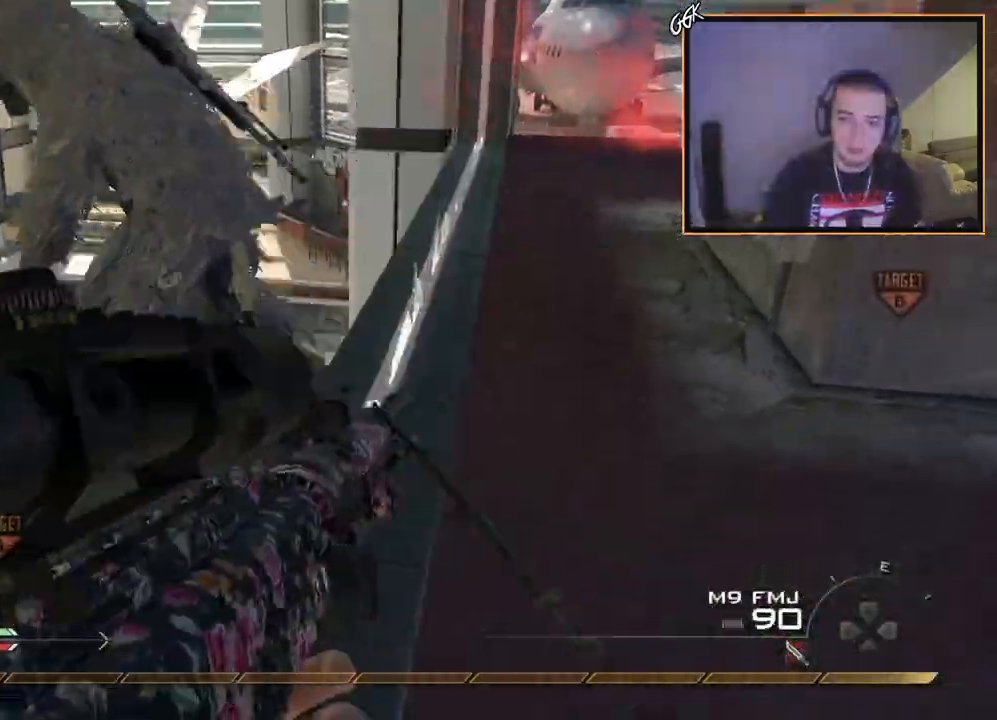
{"buttons": [], "left_stick": "up", "right_stick": "center", "events": [[17, "L2", "up"], [33, "TRIANGLE", "up"], [83, "TRIANGLE", "down"], [117, "left_stick", "down-right"], [183, "CROSS", "up"], [183, "TRIANGLE", "up"], [183, "right_stick", "down-right"], [233, "right_stick", "center"], [334, "left_stick", "up"]]}
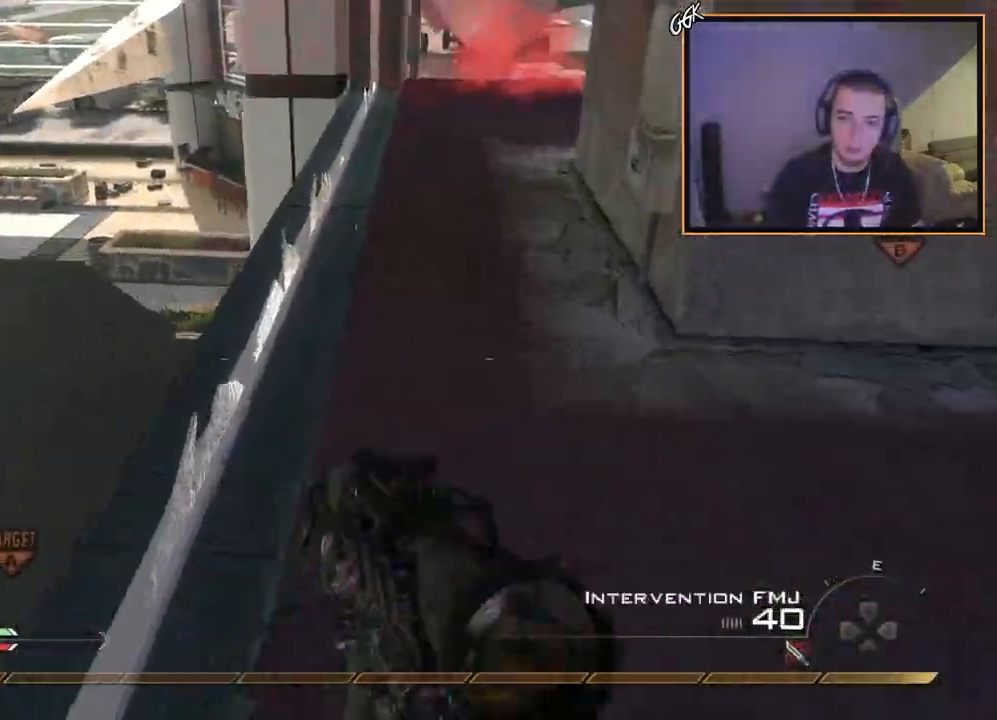
{"buttons": ["CROSS", "CIRCLE"], "left_stick": "down-left", "right_stick": "center", "events": [[84, "right_stick", "right"], [234, "left_stick", "up-left"], [334, "CROSS", "down"], [351, "right_stick", "center"], [401, "left_stick", "down-left"], [468, "CIRCLE", "down"]]}
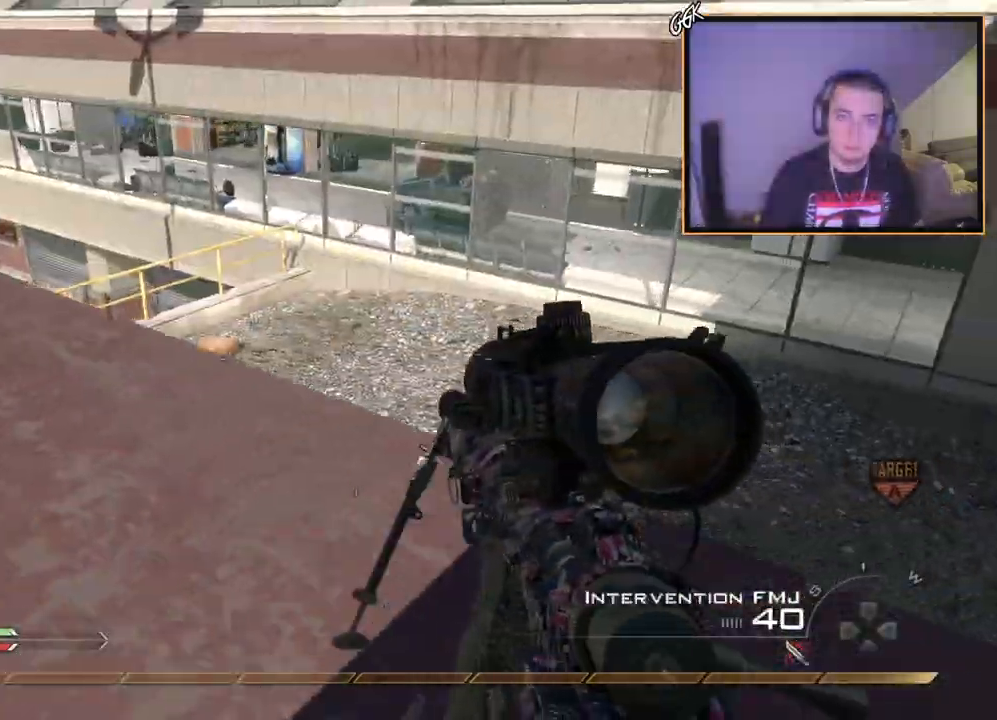
{"buttons": ["L3"], "left_stick": "up", "right_stick": "center", "events": [[50, "CIRCLE", "up"], [217, "CROSS", "up"], [300, "left_stick", "center"], [300, "right_stick", "right"], [400, "left_stick", "up-right"], [400, "right_stick", "center"], [467, "L3", "down"], [467, "left_stick", "up"]]}
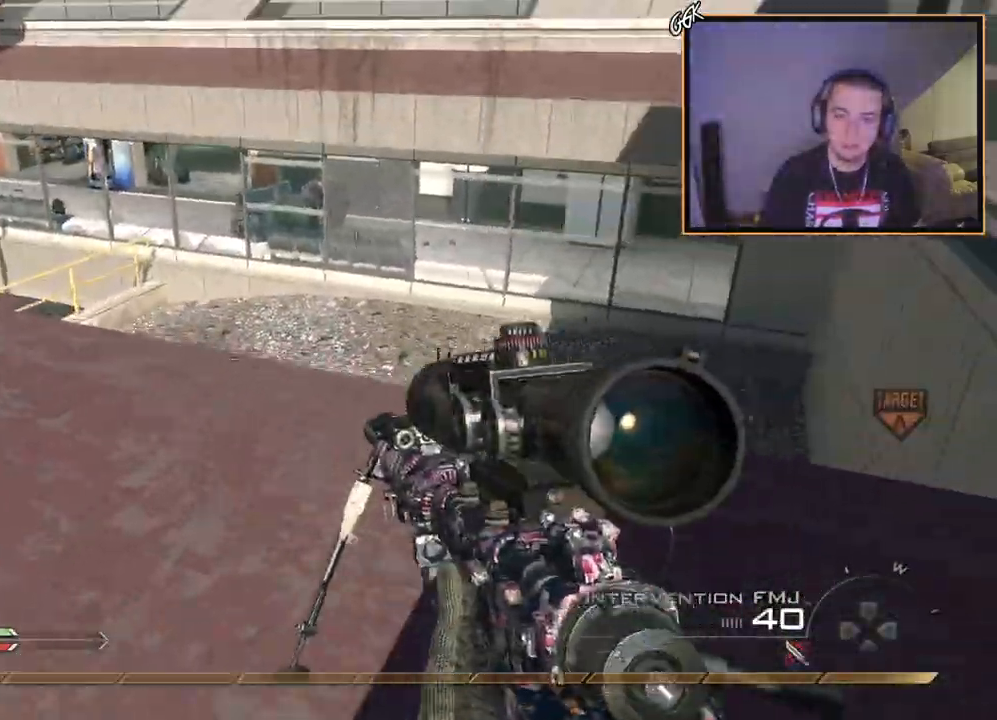
{"buttons": ["CROSS", "L3"], "left_stick": "up", "right_stick": "right", "events": [[50, "right_stick", "right"], [84, "TRIANGLE", "down"], [134, "L3", "up"], [134, "TRIANGLE", "up"], [201, "left_stick", "center"], [217, "TRIANGLE", "down"], [234, "CROSS", "down"], [351, "TRIANGLE", "up"], [351, "left_stick", "up"], [401, "L3", "down"]]}
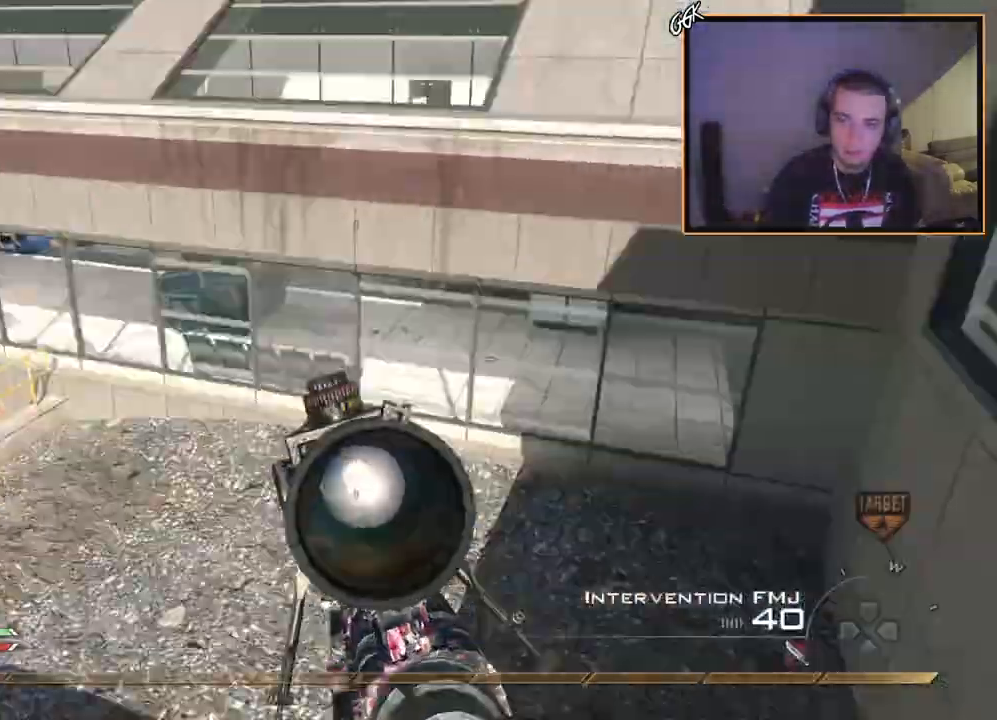
{"buttons": ["CROSS", "TRIANGLE", "L2"], "left_stick": "center", "right_stick": "right", "events": [[284, "TRIANGLE", "down"], [334, "L3", "up"], [334, "TRIANGLE", "up"], [417, "TRIANGLE", "down"], [434, "left_stick", "center"], [484, "L2", "down"]]}
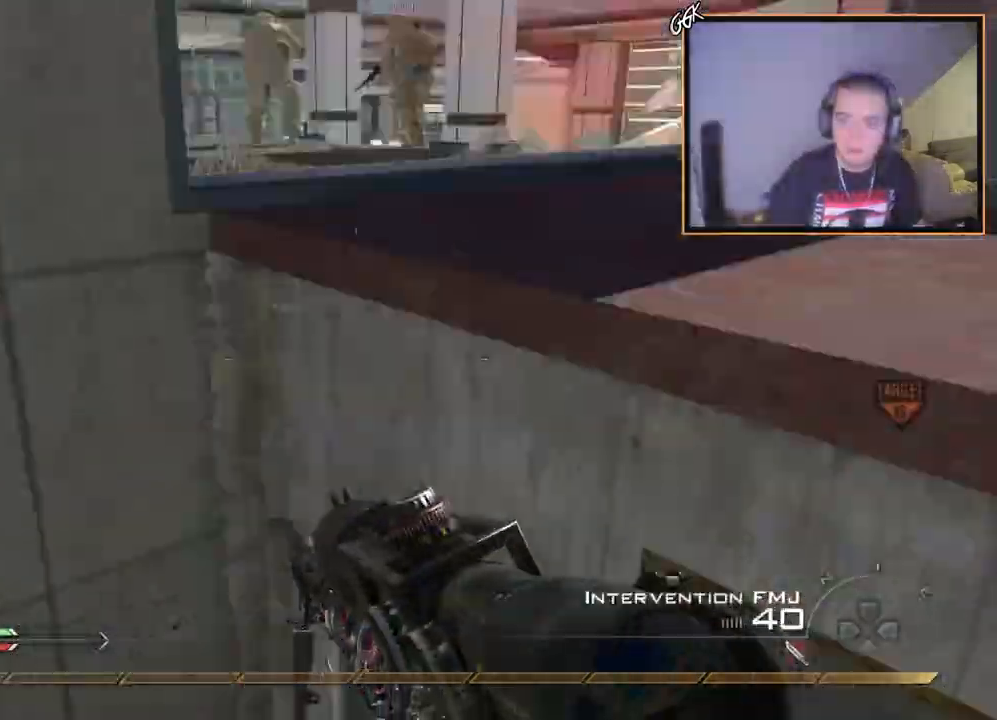
{"buttons": ["CIRCLE"], "left_stick": "up-right", "right_stick": "center", "events": [[17, "TRIANGLE", "up"], [34, "left_stick", "up-right"], [84, "R2", "down"], [100, "TRIANGLE", "down"], [167, "L2", "up"], [167, "right_stick", "left"], [217, "R2", "up"], [217, "TRIANGLE", "up"], [267, "CIRCLE", "down"], [267, "right_stick", "down-right"], [284, "CROSS", "up"], [401, "right_stick", "left"], [501, "right_stick", "center"]]}
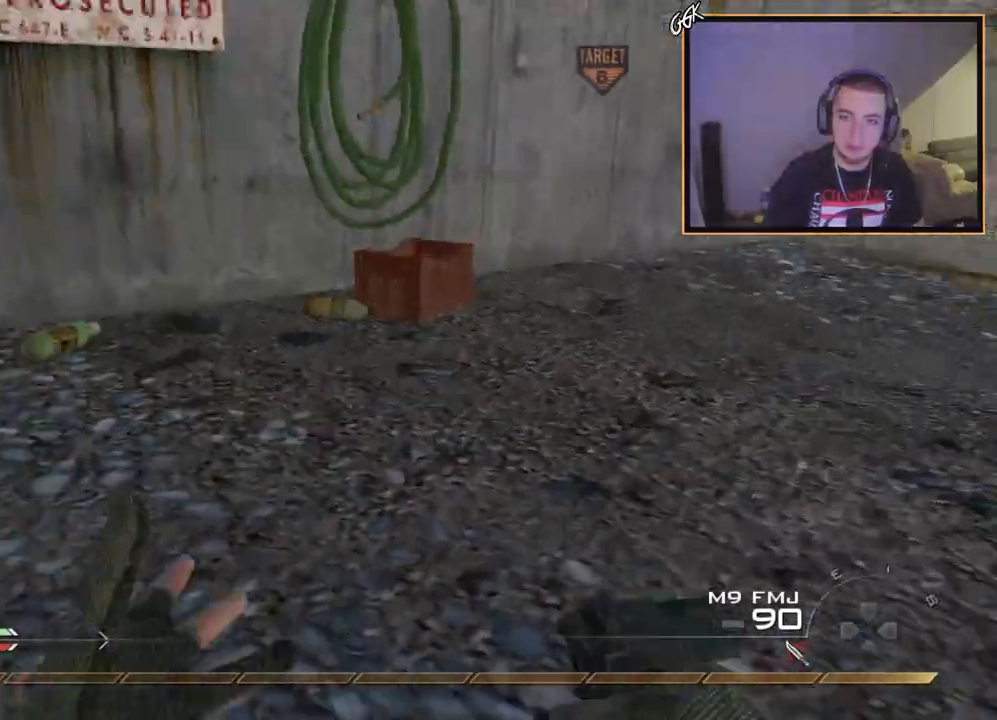
{"buttons": ["L2"], "left_stick": "up-right", "right_stick": "center", "events": [[33, "CIRCLE", "up"], [67, "L3", "down"], [183, "TRIANGLE", "down"], [233, "TRIANGLE", "up"], [250, "L3", "up"], [317, "TRIANGLE", "down"], [334, "right_stick", "up-right"], [350, "L2", "down"], [417, "TRIANGLE", "up"], [467, "right_stick", "center"]]}
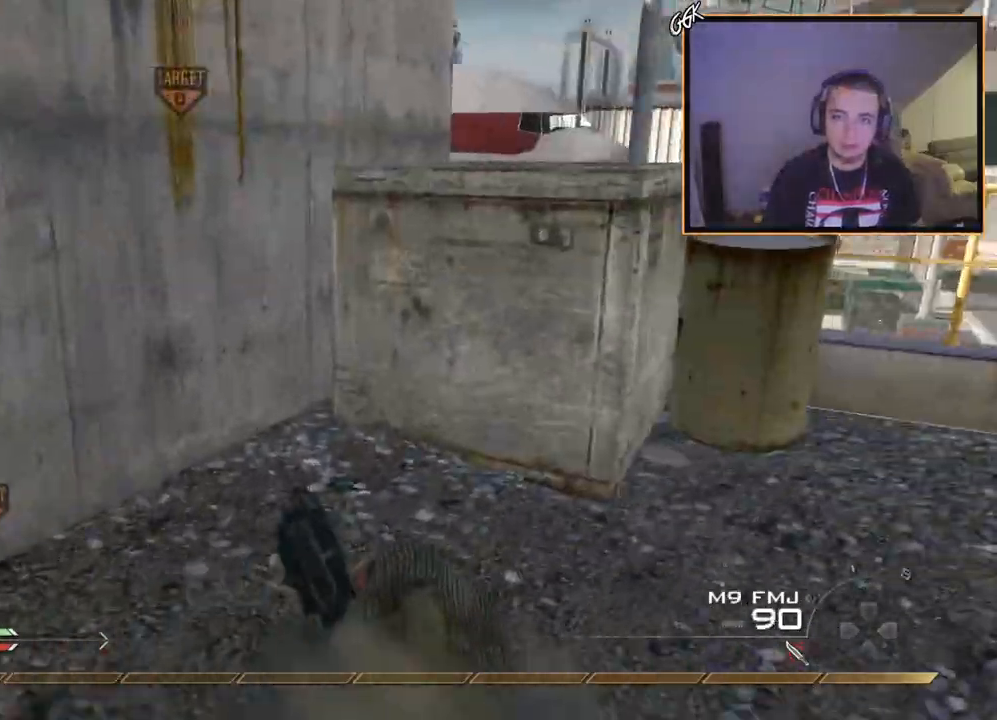
{"buttons": ["CROSS"], "left_stick": "up-right", "right_stick": "center", "events": [[17, "TRIANGLE", "down"], [100, "L2", "up"], [134, "TRIANGLE", "up"], [151, "L3", "down"], [334, "L3", "up"], [384, "CROSS", "down"]]}
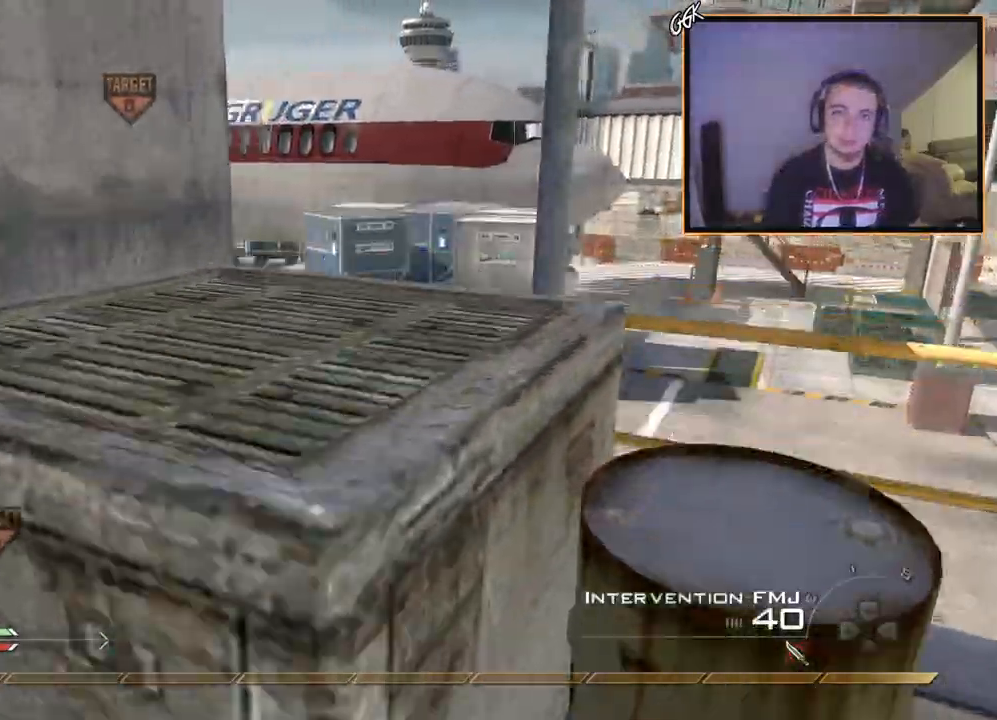
{"buttons": [], "left_stick": "up", "right_stick": "center", "events": [[167, "CROSS", "up"], [217, "left_stick", "up"], [267, "L3", "down"], [334, "right_stick", "left"], [467, "L3", "up"], [467, "right_stick", "center"]]}
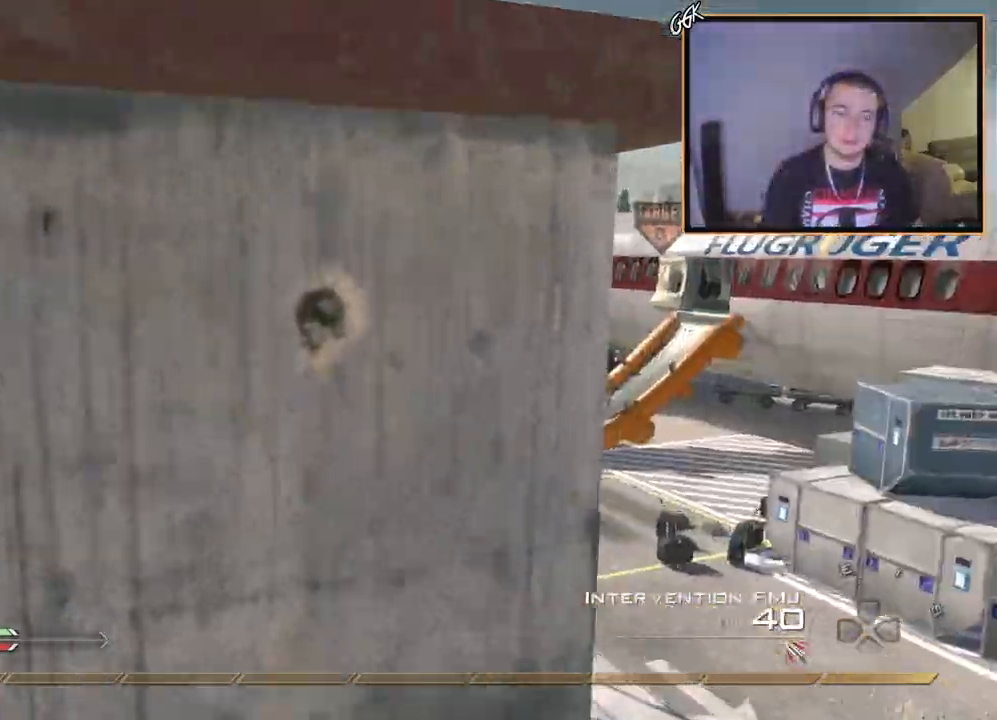
{"buttons": [], "left_stick": "up-left", "right_stick": "center", "events": [[100, "CROSS", "down"], [217, "CROSS", "up"], [251, "left_stick", "up-left"], [284, "CROSS", "down"], [384, "CROSS", "up"]]}
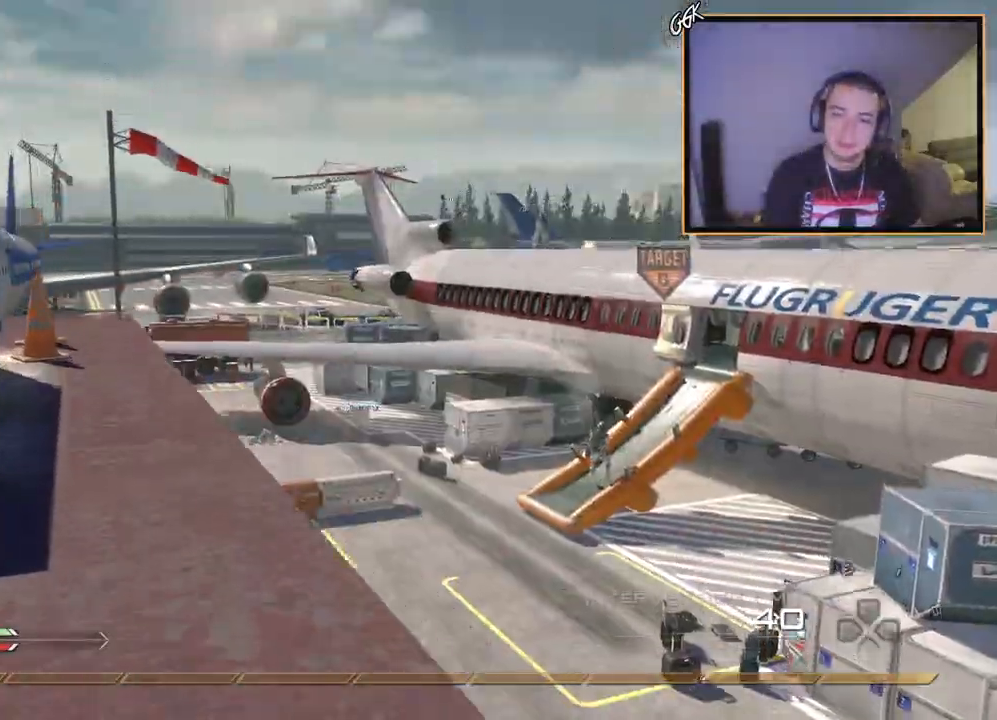
{"buttons": ["TRIANGLE"], "left_stick": "up-left", "right_stick": "center", "events": [[150, "right_stick", "down-right"], [200, "right_stick", "center"], [350, "TRIANGLE", "down"], [400, "TRIANGLE", "up"], [484, "TRIANGLE", "down"]]}